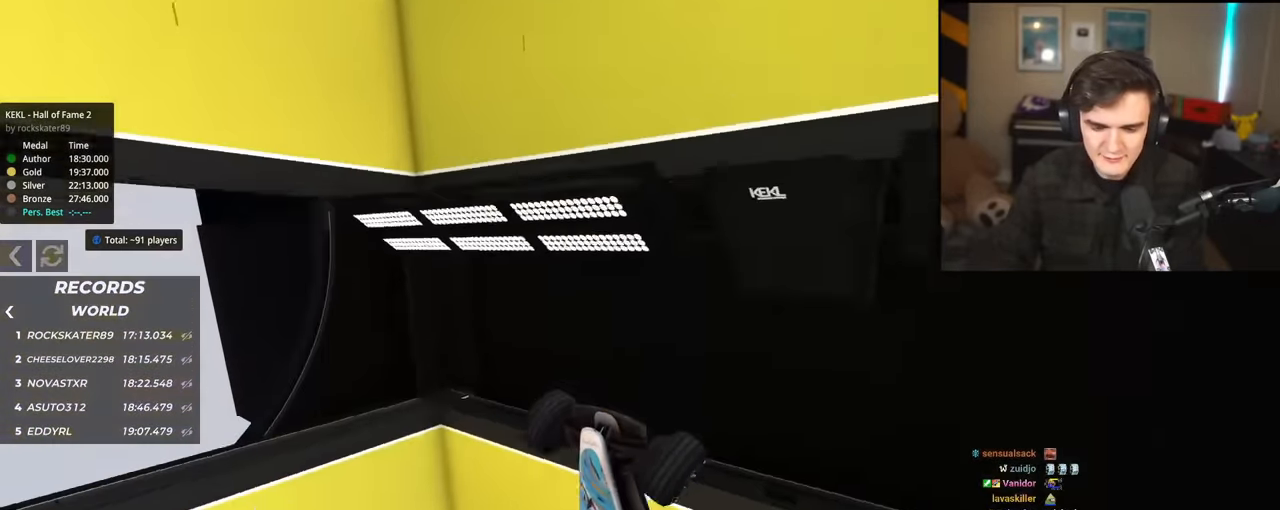
Gameplay with keyboard; each line is a JSON object with the keys held at the frame after it. "events" lists presses ("down") and releases ("up") of "brake", "down", "left", "right" and "up" between this image and that frame as [ms after this image, input, new state], when the widget could be followed in between. No other keys are recorded. Mouse input is not recorded. Key names are as the overlay labels them; some are game actions (e.g. jump) rather than physical keys.
{"keys": ["right", "up"], "events": [[484, "down", "up"]]}
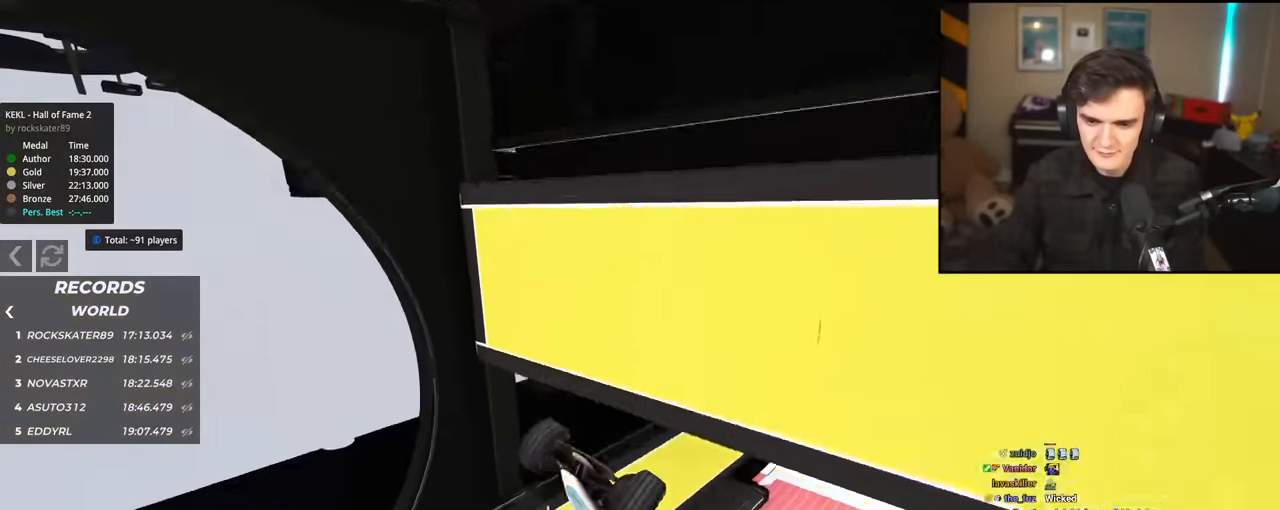
{"keys": ["up"], "events": [[83, "right", "up"]]}
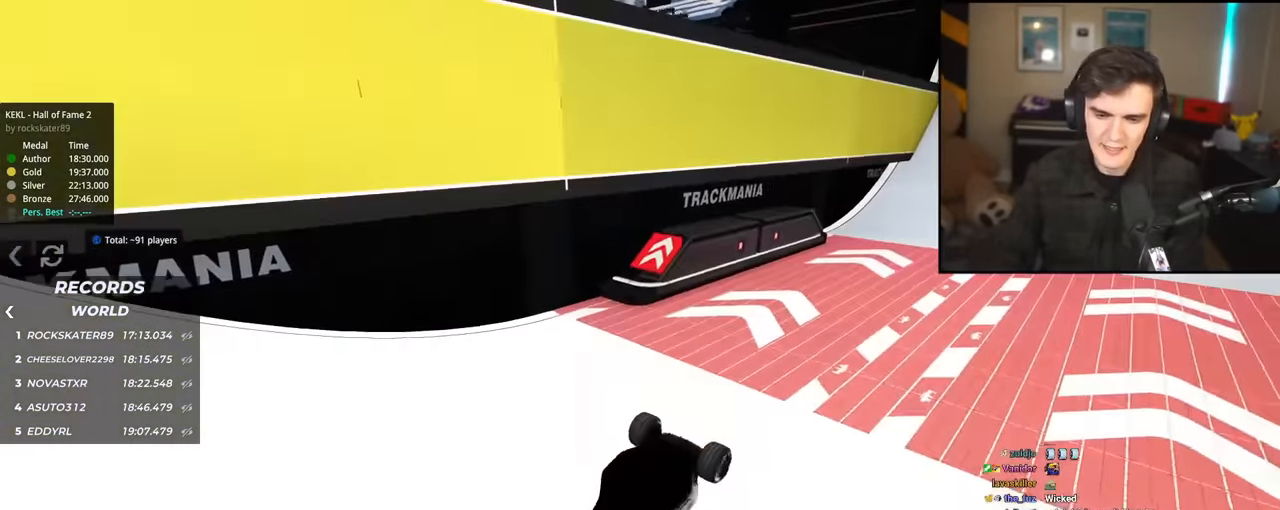
{"keys": ["up"], "events": []}
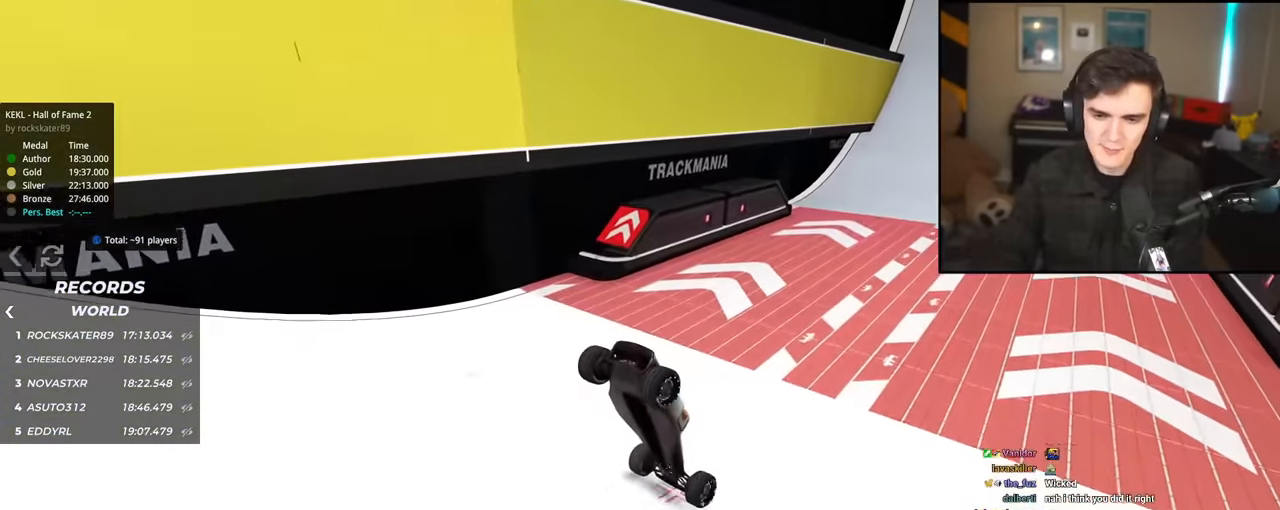
{"keys": ["up"], "events": [[50, "left", "down"], [200, "left", "up"]]}
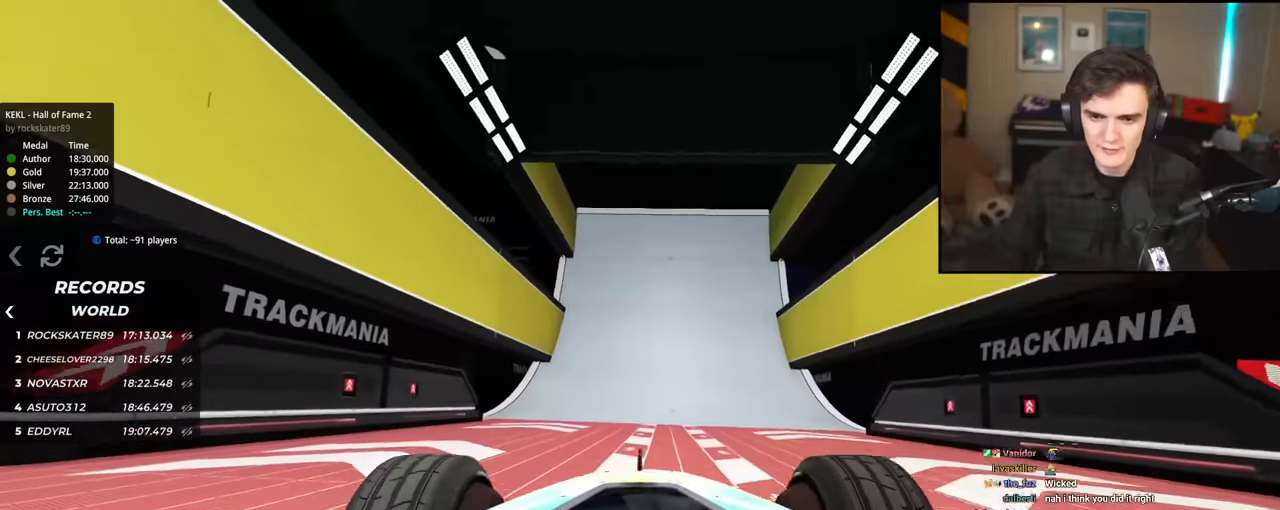
{"keys": ["right", "up"], "events": [[84, "right", "down"], [267, "right", "up"], [451, "right", "down"]]}
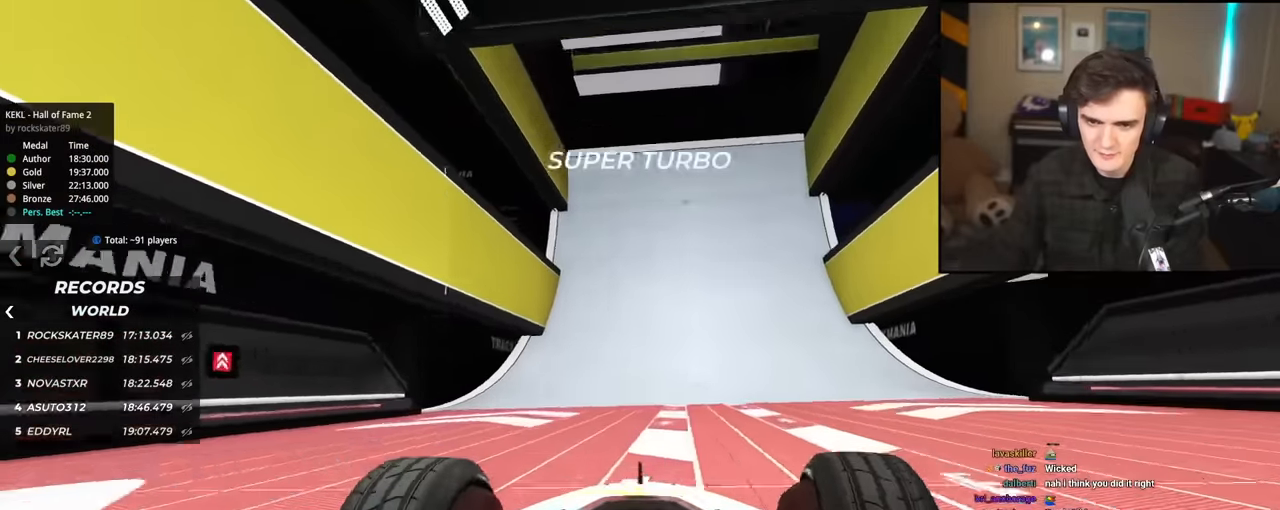
{"keys": ["up"], "events": [[50, "right", "up"], [133, "left", "down"], [233, "left", "up"], [334, "right", "down"], [367, "right", "up"]]}
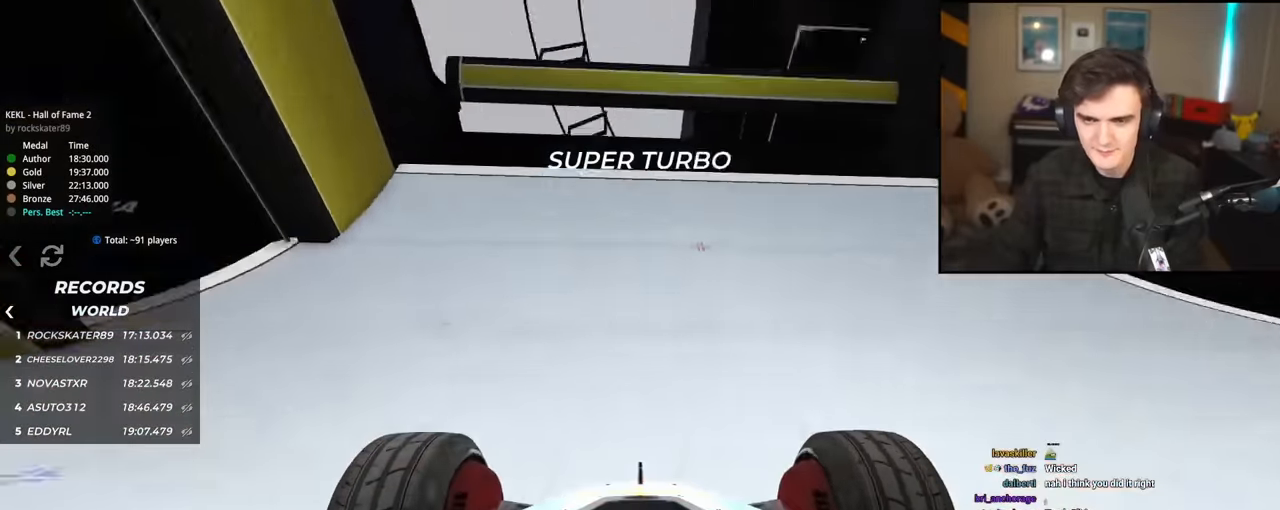
{"keys": ["up"], "events": [[116, "left", "down"], [167, "left", "up"]]}
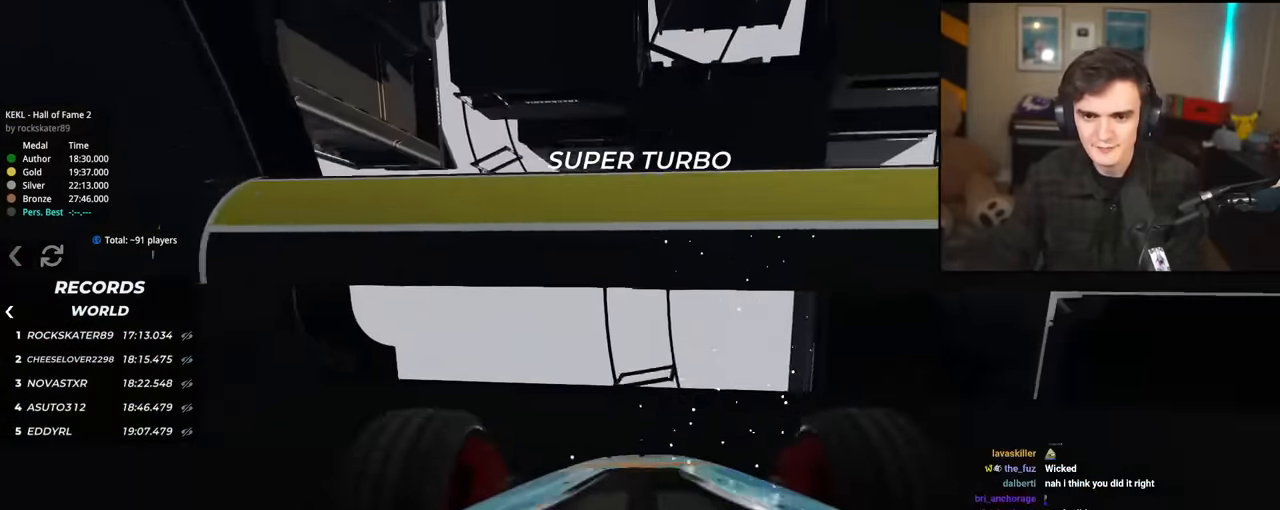
{"keys": ["up"], "events": []}
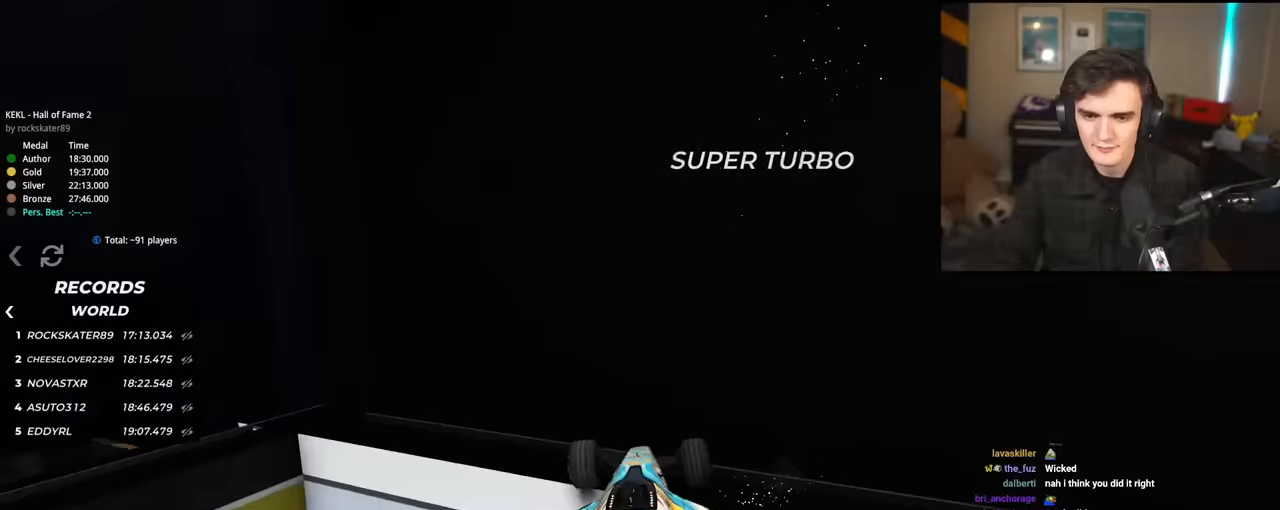
{"keys": ["up"], "events": [[233, "right", "down"], [383, "right", "up"]]}
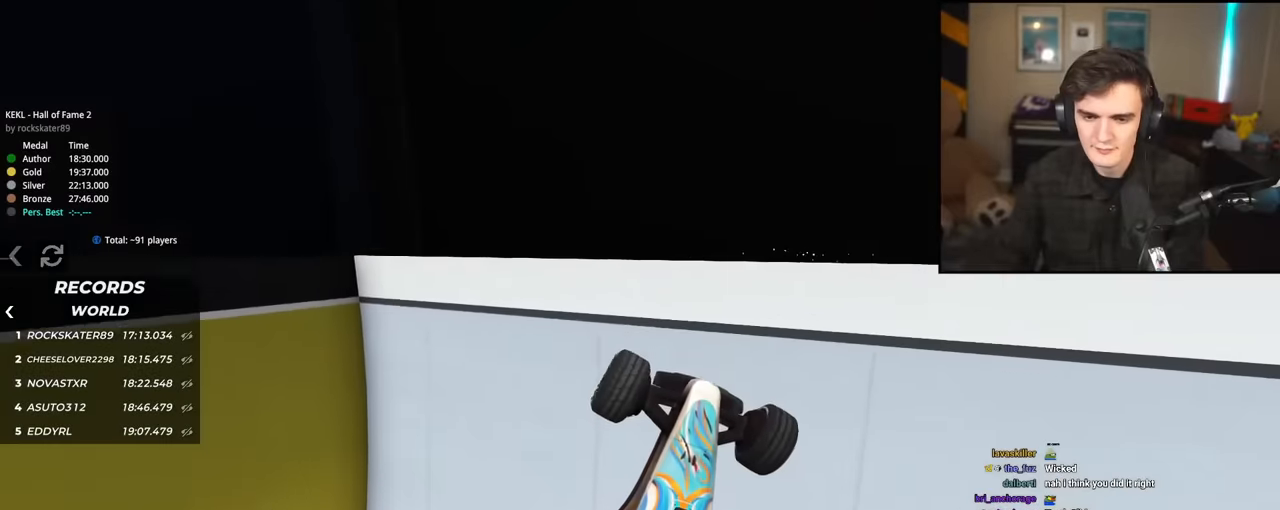
{"keys": [], "events": [[100, "left", "down"], [384, "up", "up"], [434, "left", "up"]]}
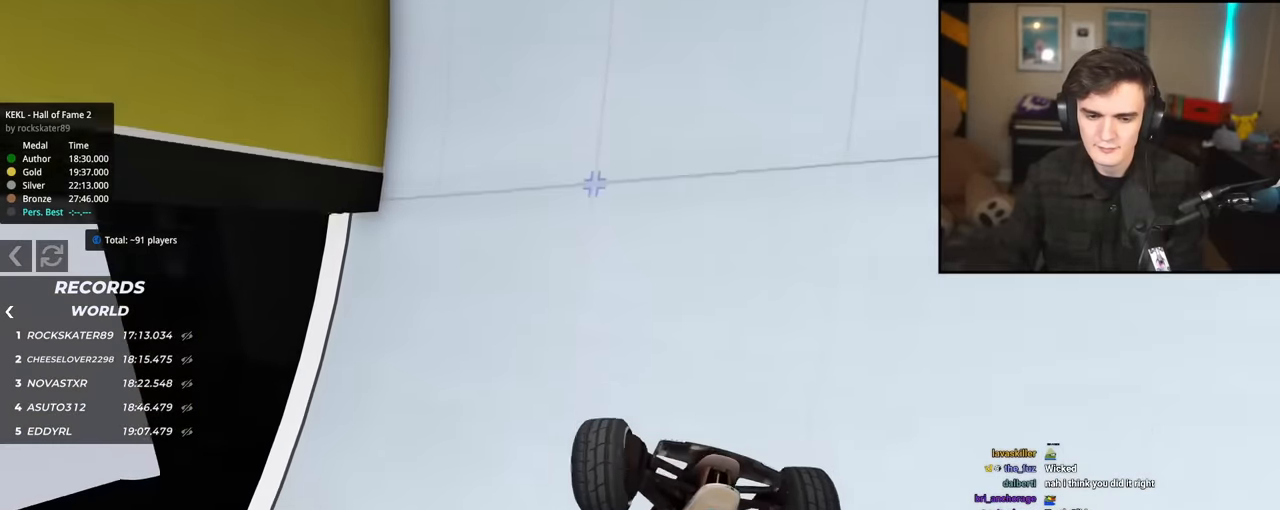
{"keys": [], "events": []}
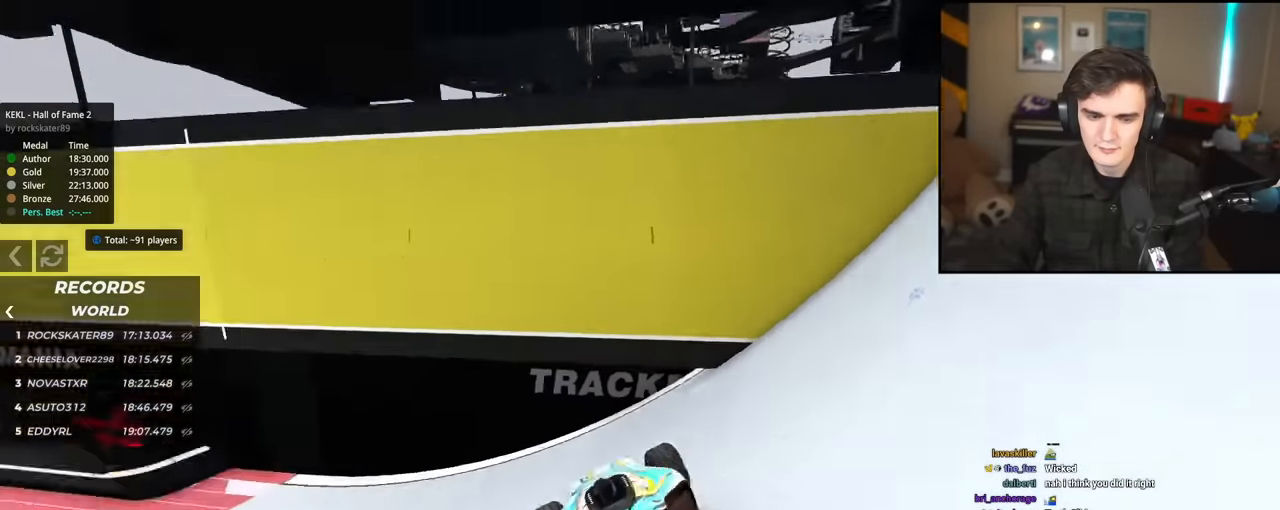
{"keys": [], "events": [[150, "down", "down"], [334, "down", "up"]]}
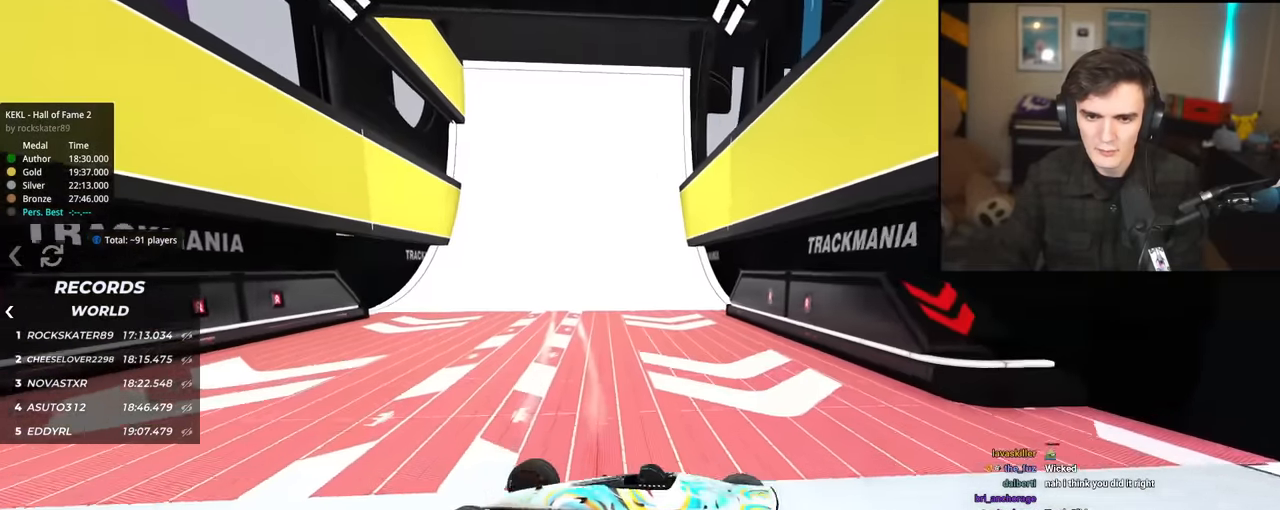
{"keys": ["up"], "events": [[66, "down", "down"], [150, "right", "down"], [383, "down", "up"], [433, "right", "up"], [483, "up", "down"]]}
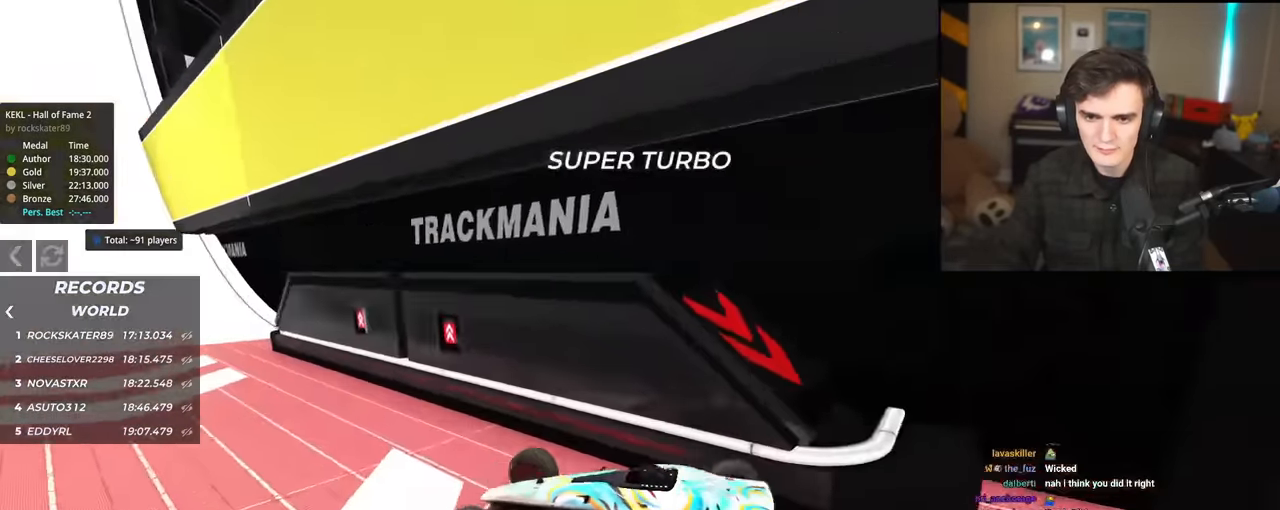
{"keys": ["up"], "events": []}
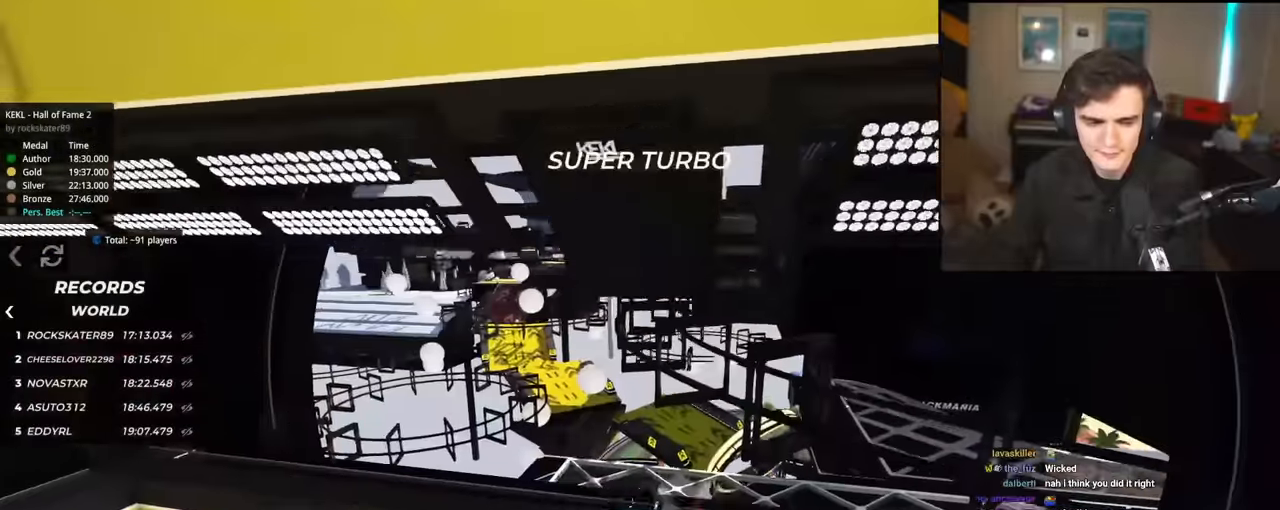
{"keys": [], "events": [[83, "up", "up"]]}
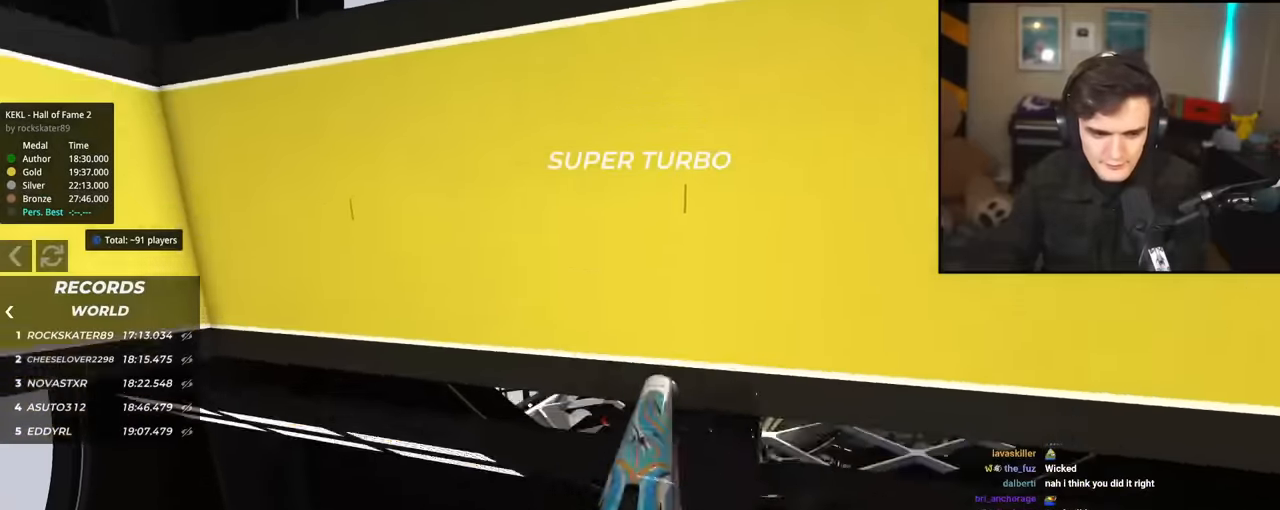
{"keys": [], "events": []}
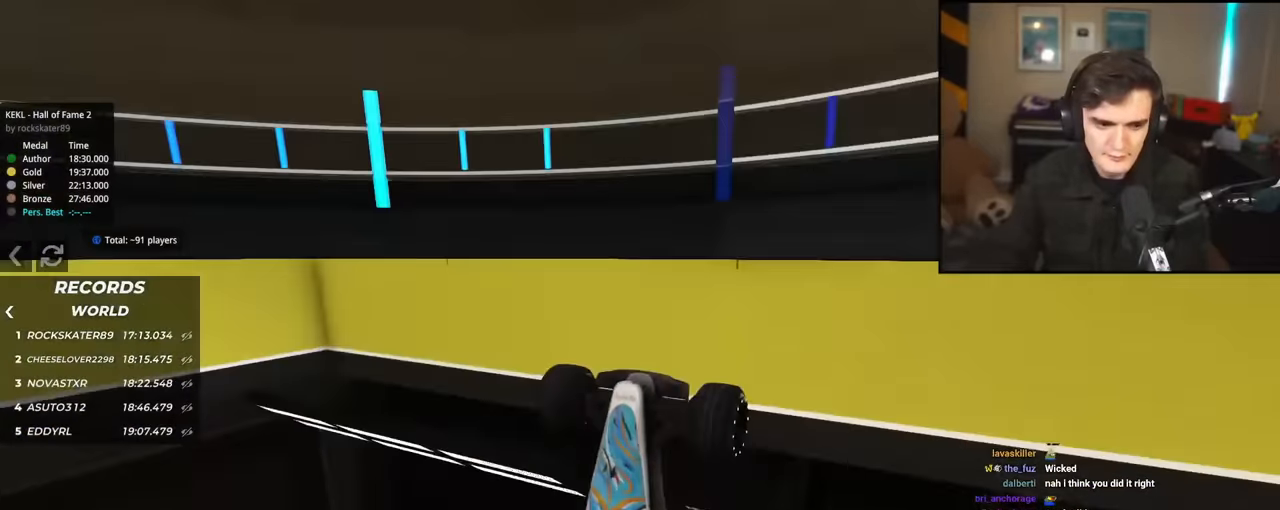
{"keys": ["up"], "events": [[117, "up", "down"]]}
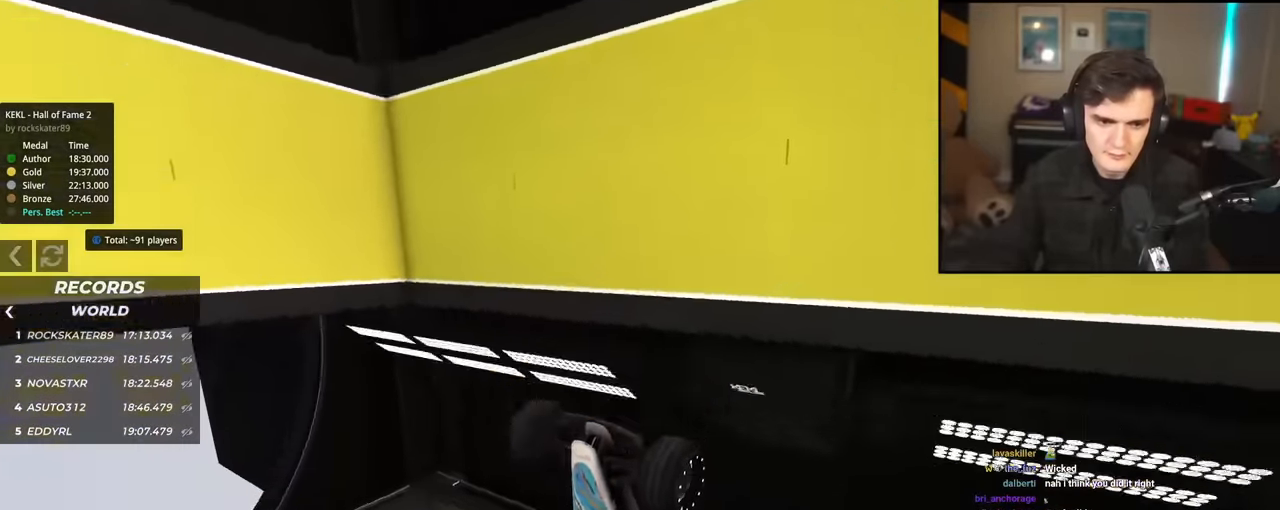
{"keys": ["up"], "events": []}
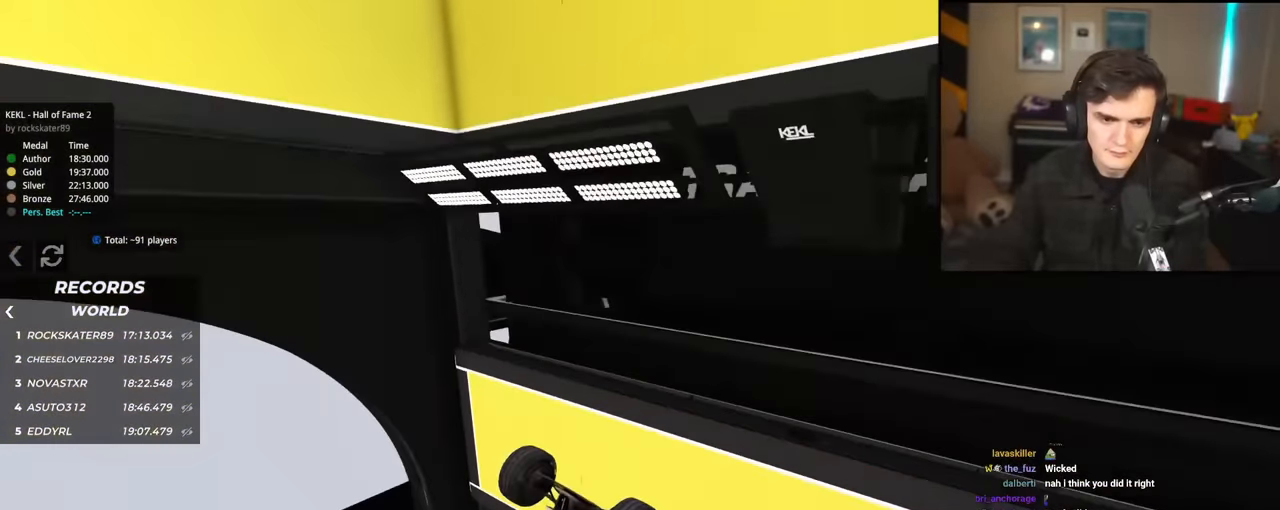
{"keys": ["up"], "events": []}
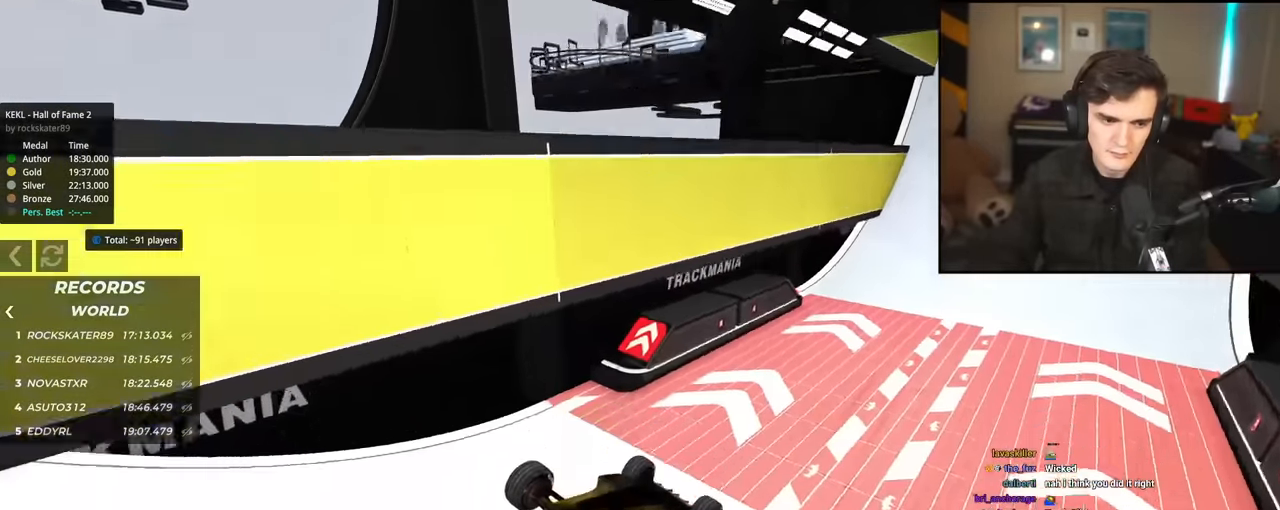
{"keys": ["up"], "events": []}
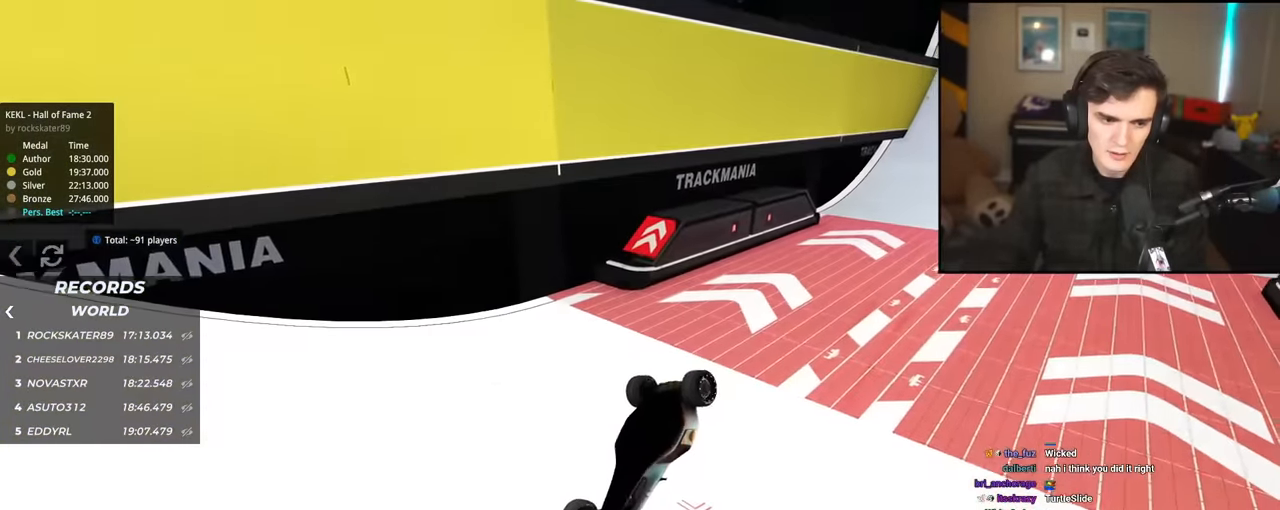
{"keys": ["up"], "events": [[34, "up", "up"], [284, "up", "down"]]}
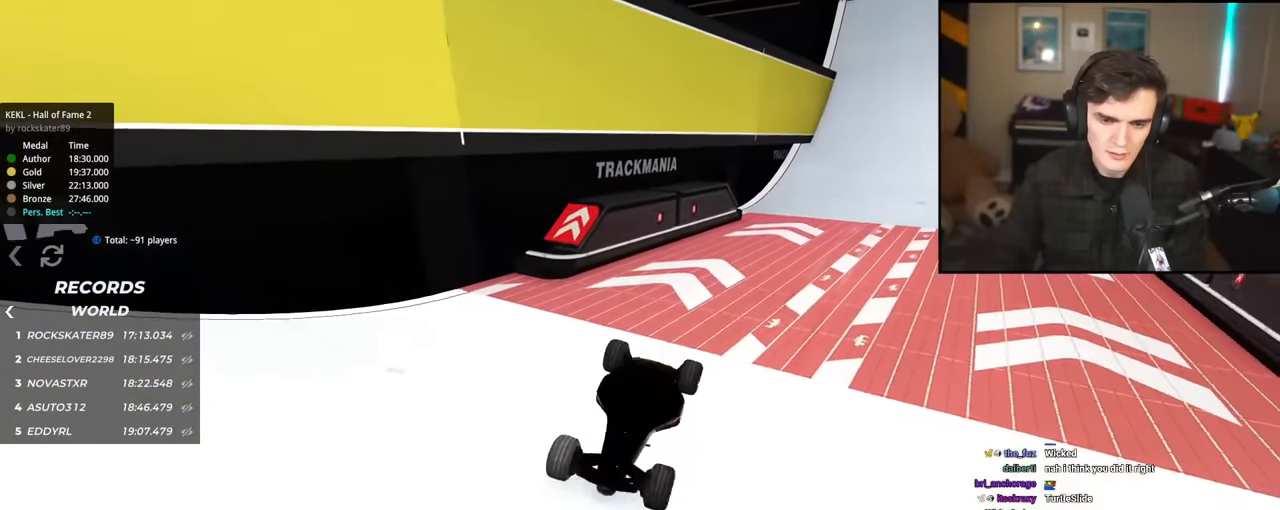
{"keys": ["up"], "events": []}
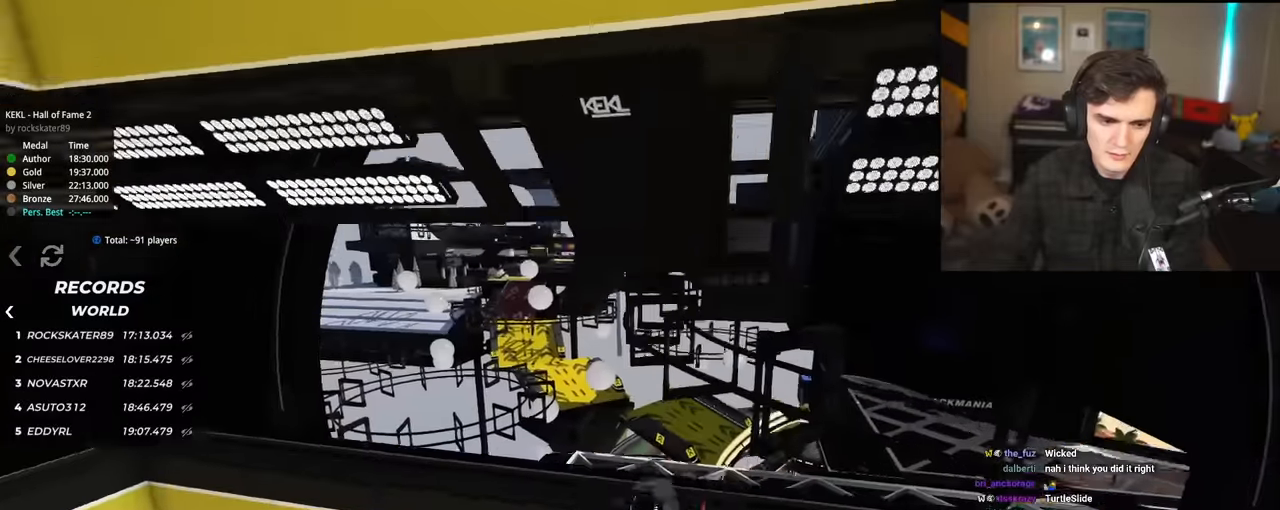
{"keys": ["right"], "events": [[33, "up", "up"], [400, "right", "down"]]}
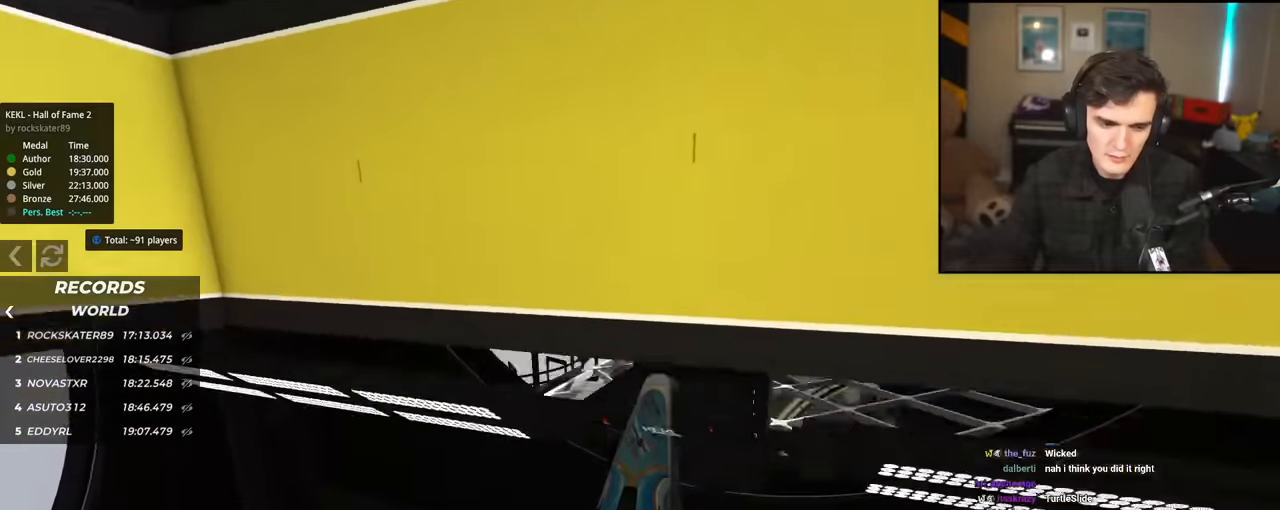
{"keys": ["right"], "events": []}
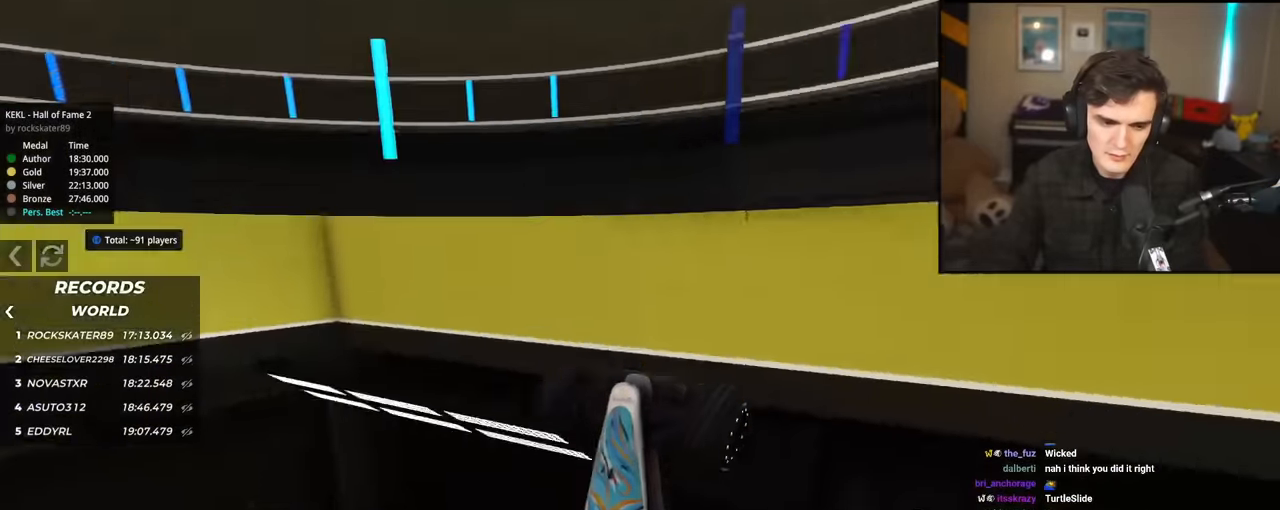
{"keys": ["left"], "events": [[117, "right", "up"], [200, "left", "down"]]}
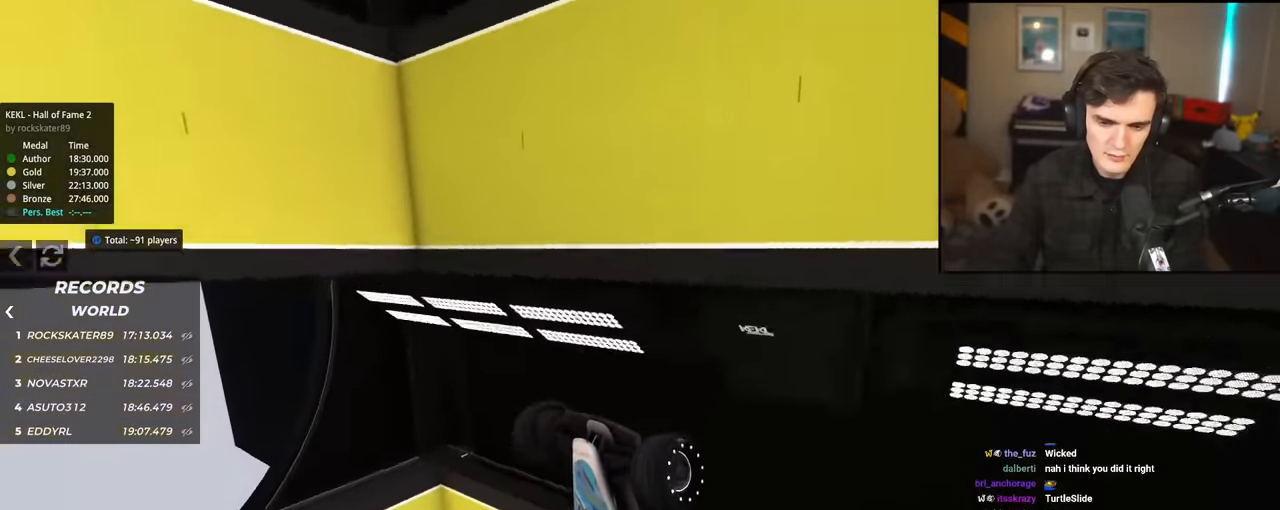
{"keys": ["down", "left", "up"], "events": [[67, "up", "down"], [117, "down", "down"]]}
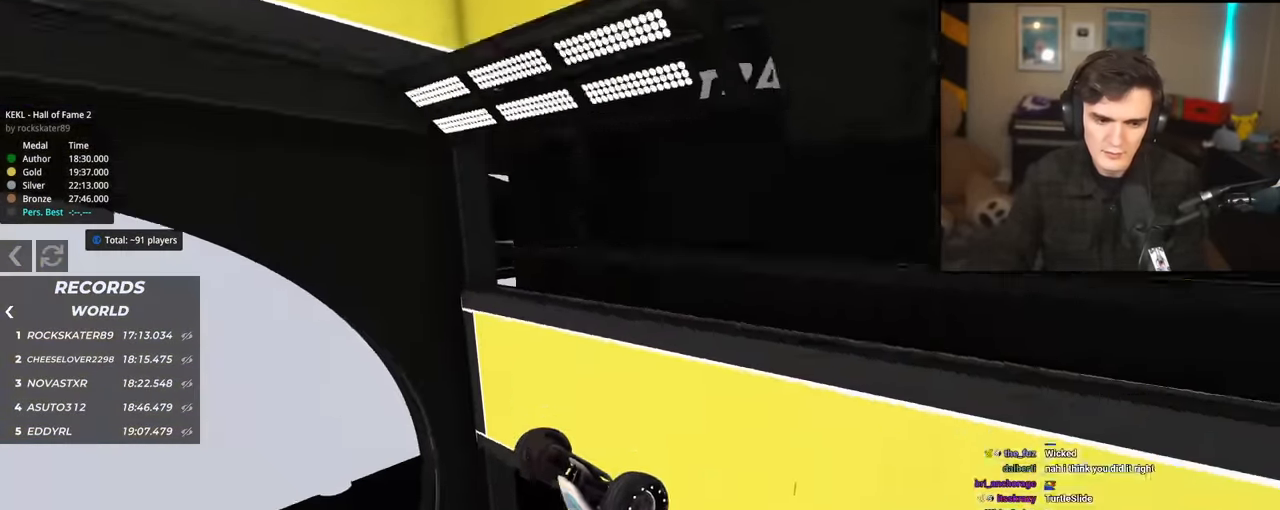
{"keys": ["down", "up"], "events": [[300, "left", "up"]]}
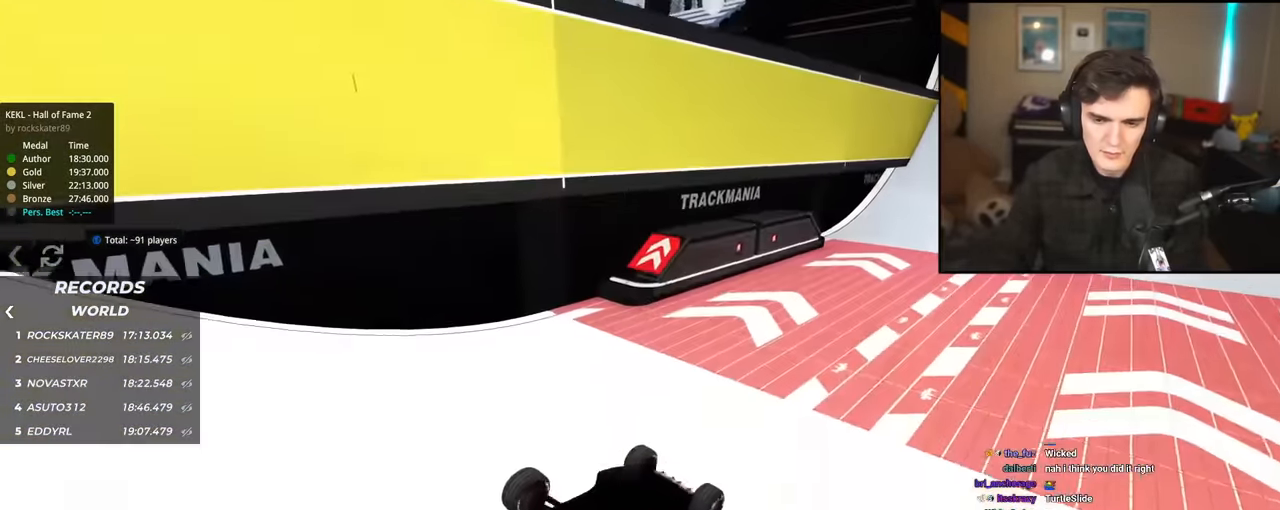
{"keys": ["up"], "events": [[17, "down", "up"], [251, "up", "up"], [434, "up", "down"]]}
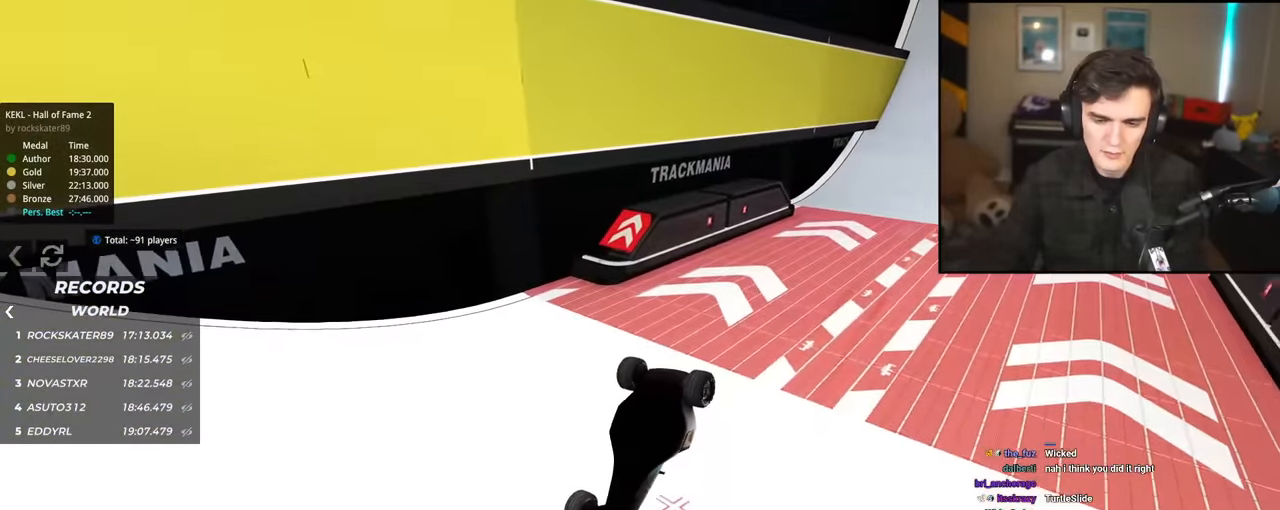
{"keys": ["up"], "events": []}
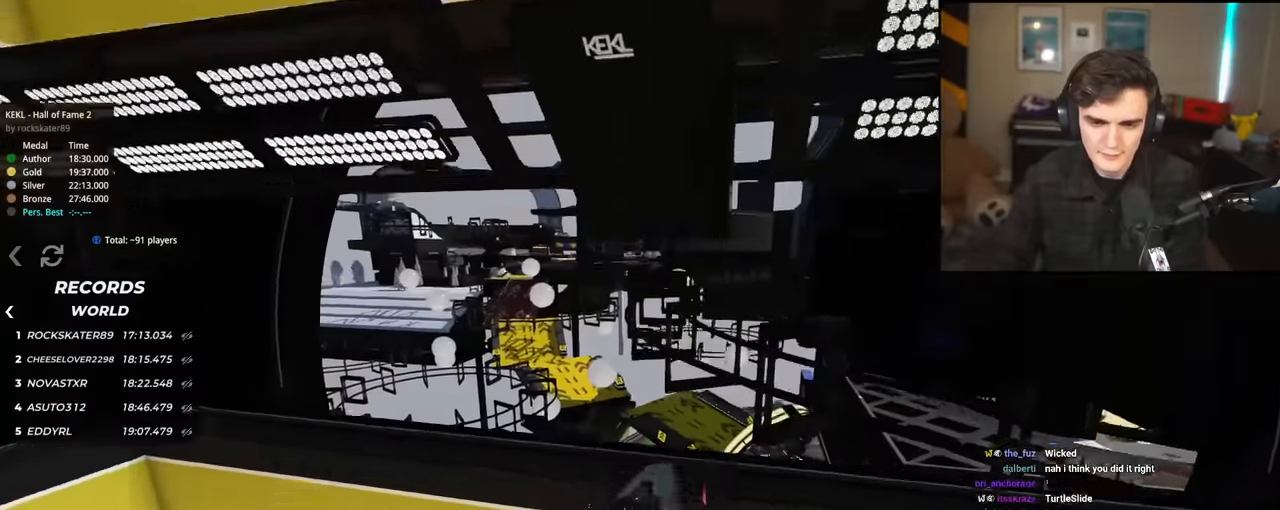
{"keys": [], "events": [[134, "up", "up"], [367, "right", "down"], [418, "right", "up"]]}
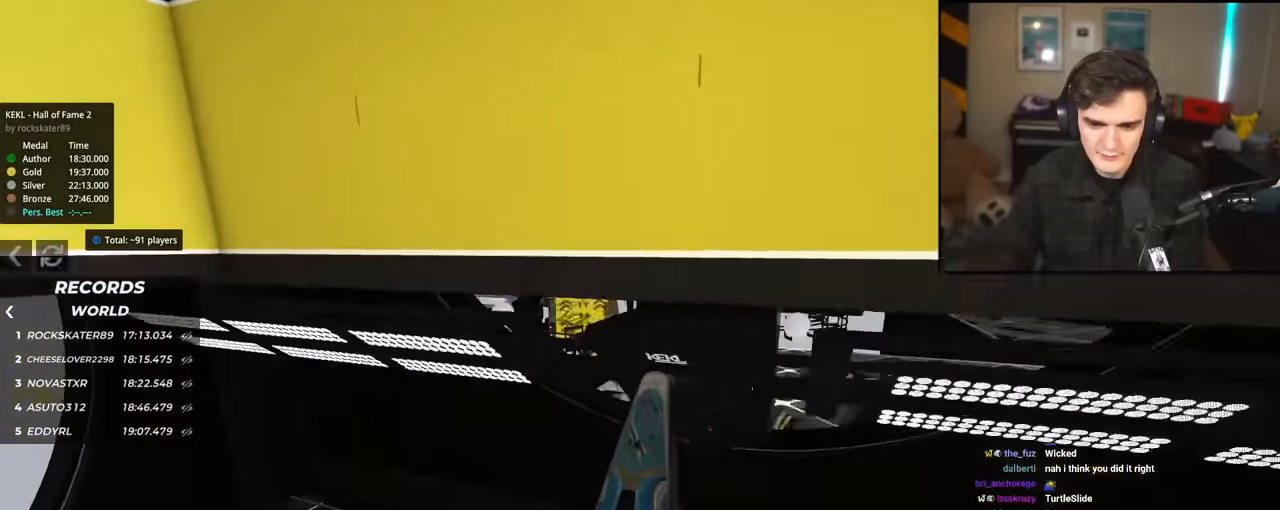
{"keys": ["right"], "events": [[17, "left", "down"], [200, "left", "up"], [200, "right", "down"], [334, "left", "down"], [350, "right", "up"], [434, "right", "down"], [484, "left", "up"]]}